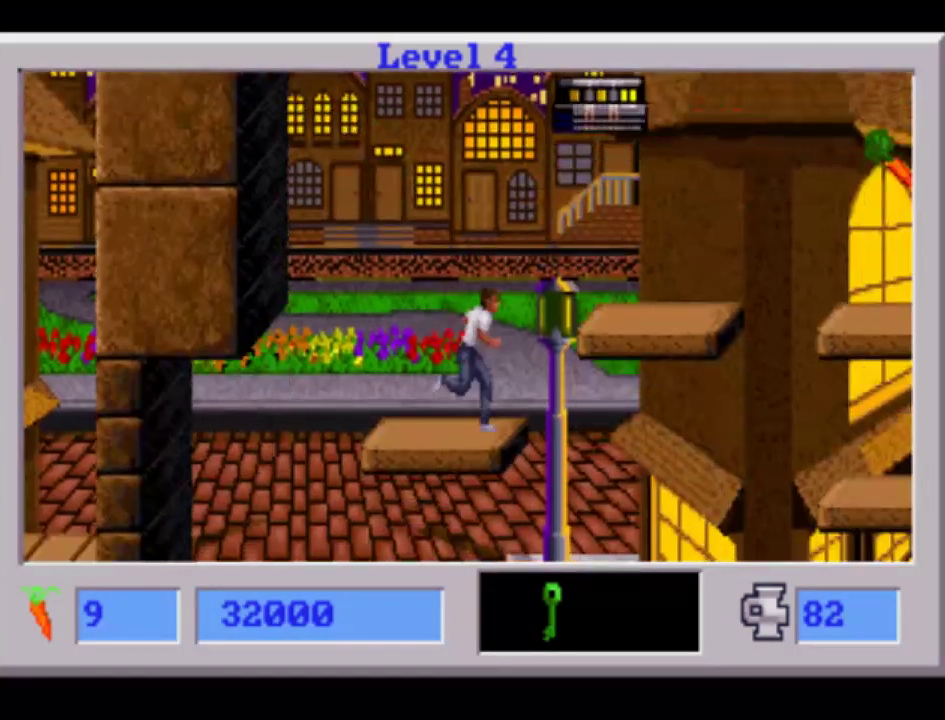
Gameplay with a controller (PlayStation layout); each line is a JSON object with the inputs held at the frame after it. "events" lists button and stick changes between this image and that frame as [ms after this image, input, new state], when the widget could be followed in between. Not read: CIRCLE CROSS L2 L3 R3 SQUARE TRIANGLE keyboard_mouse.
{"buttons": [], "events": []}
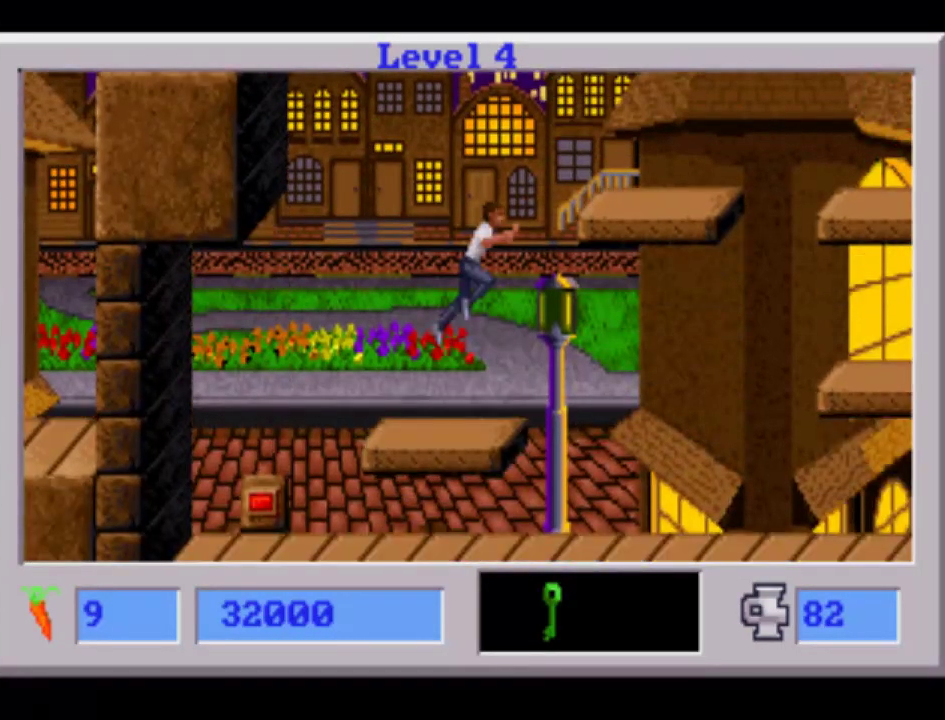
{"buttons": [], "events": []}
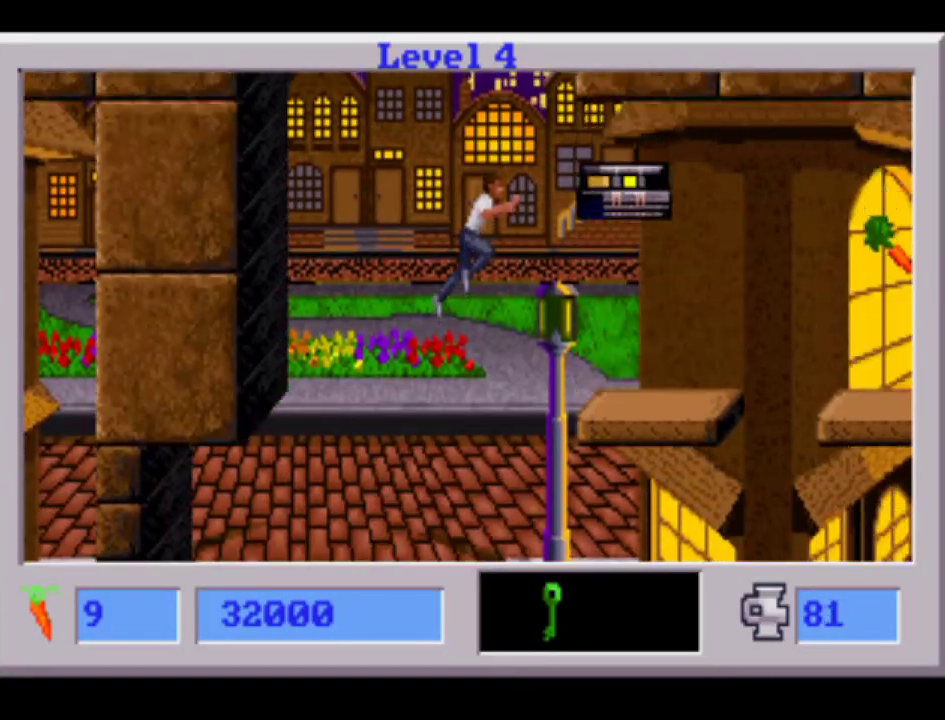
{"buttons": [], "events": []}
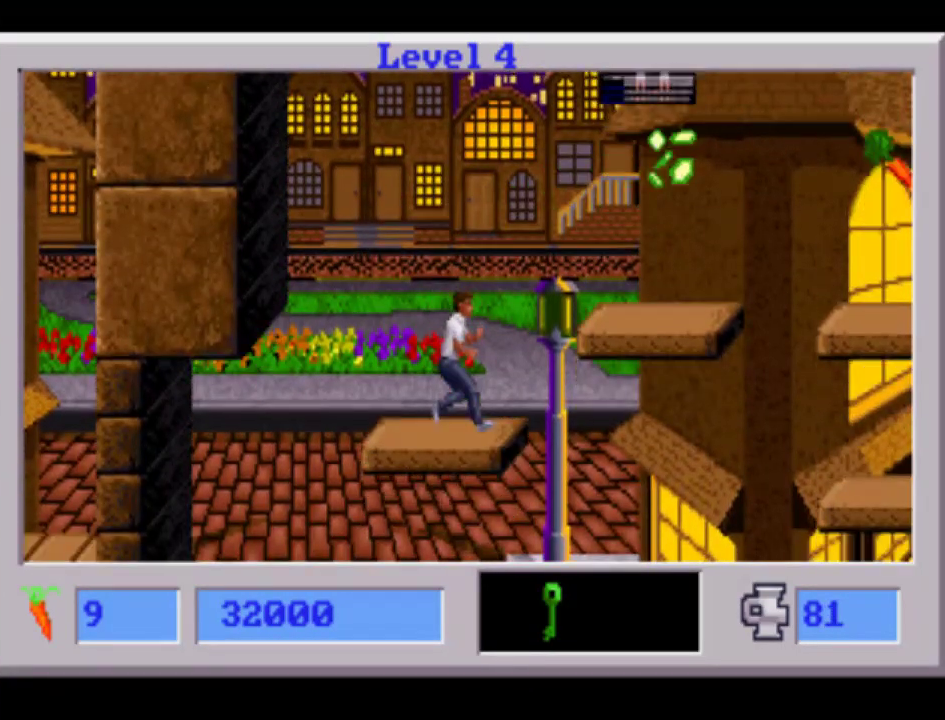
{"buttons": [], "events": []}
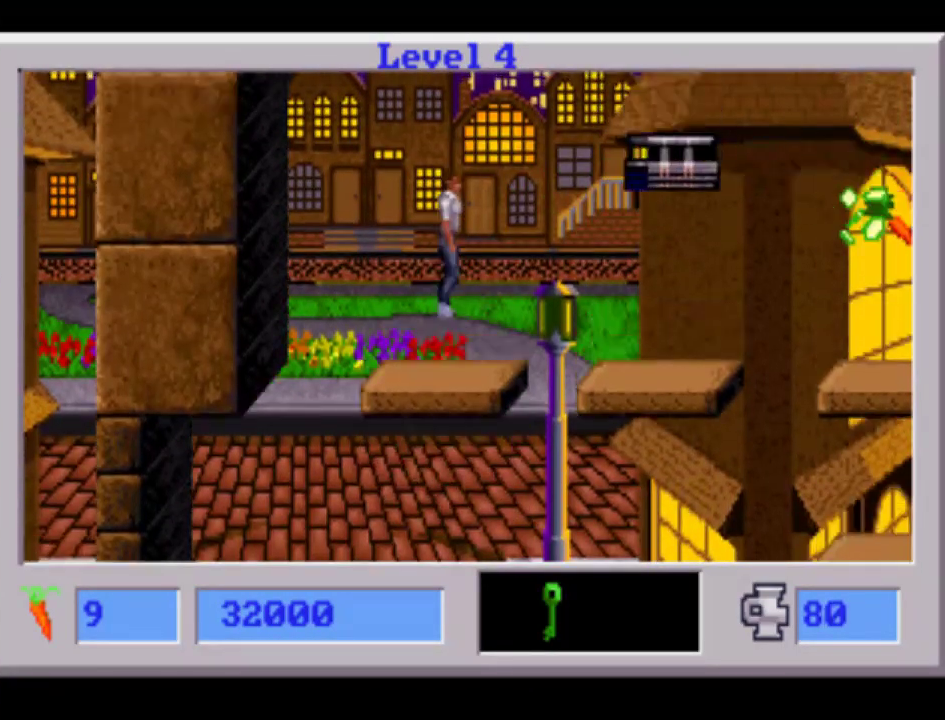
{"buttons": [], "events": []}
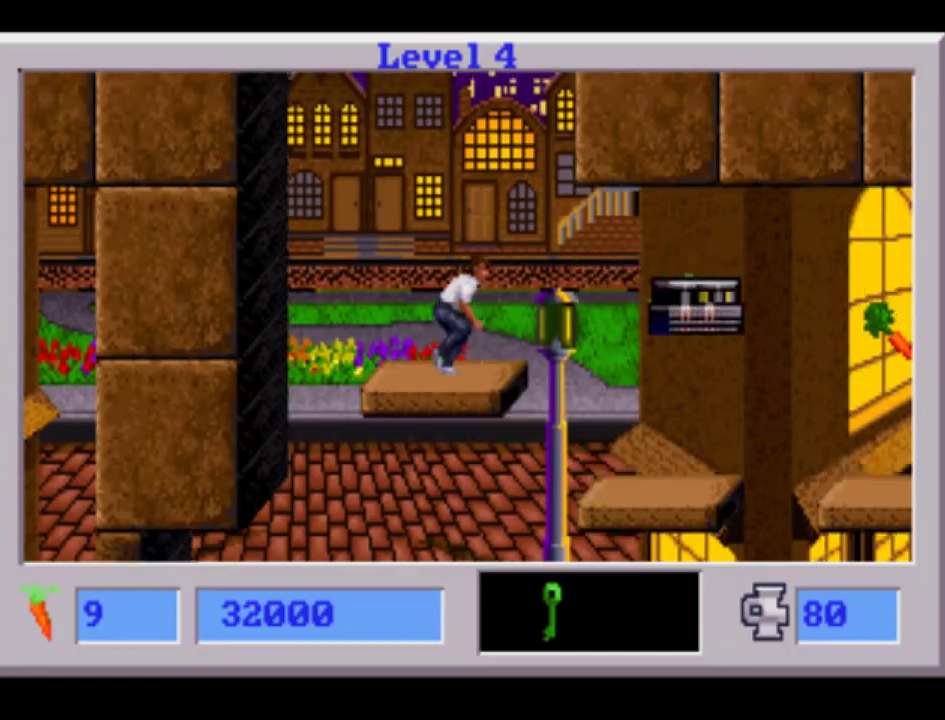
{"buttons": [], "events": []}
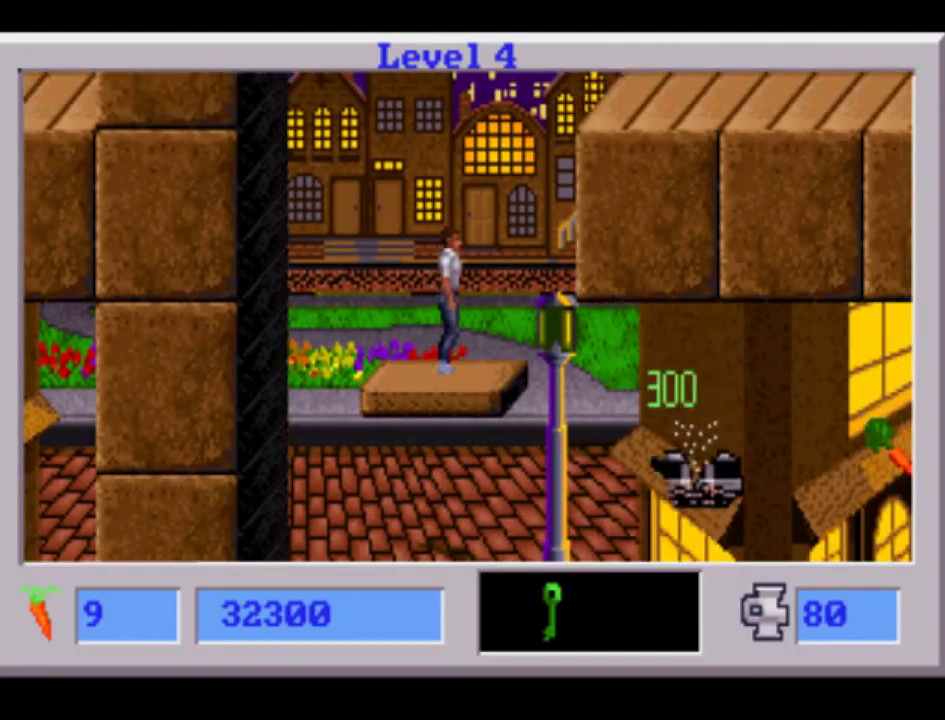
{"buttons": ["DPAD_RIGHT"], "events": [[183, "DPAD_RIGHT", "down"]]}
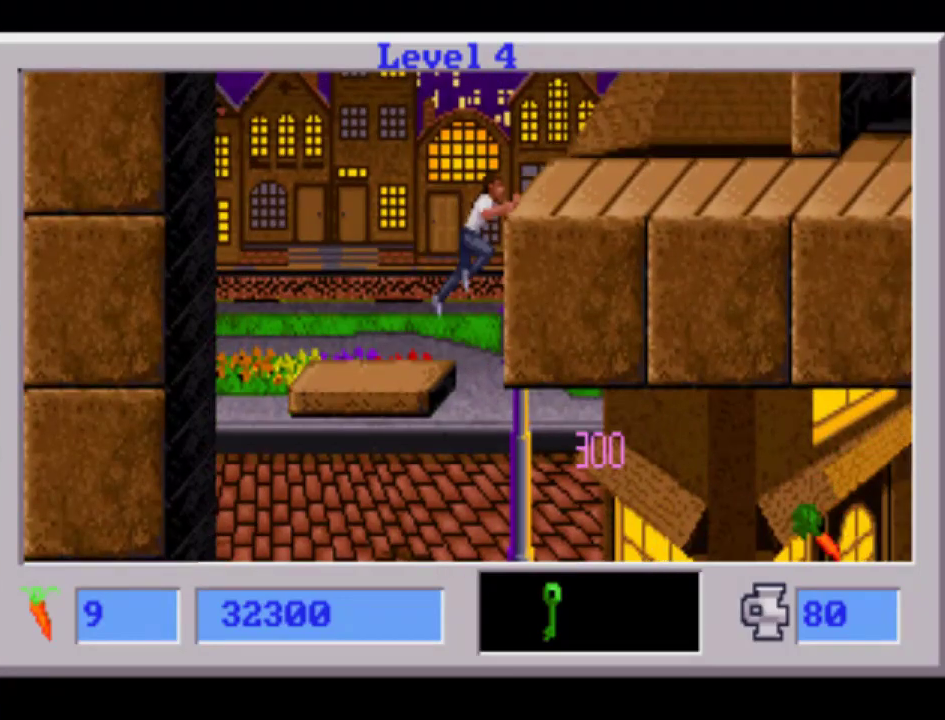
{"buttons": ["DPAD_RIGHT"], "events": []}
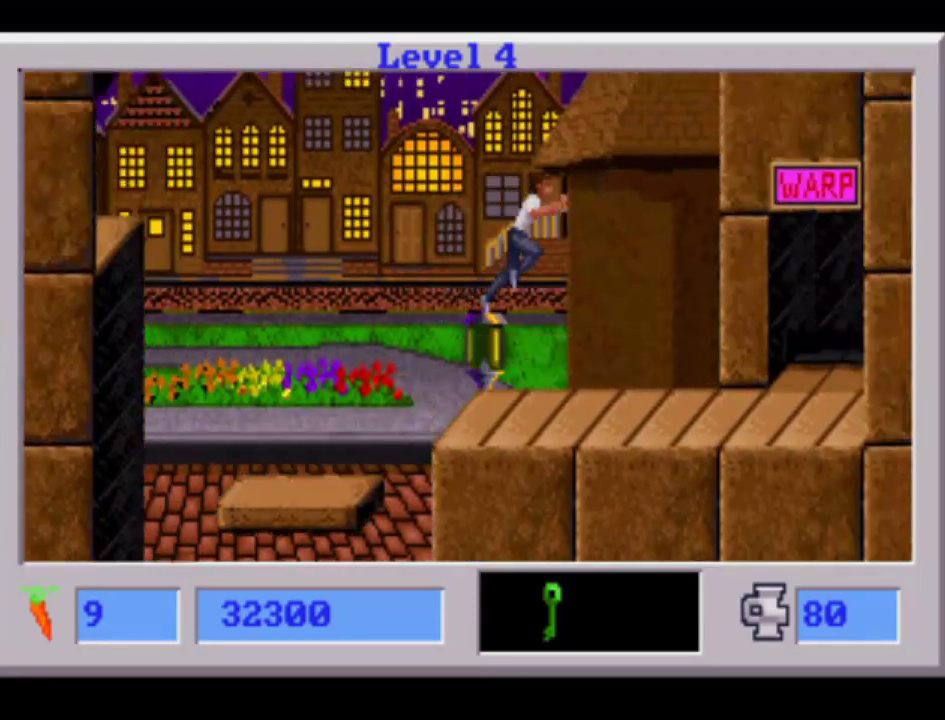
{"buttons": ["DPAD_RIGHT"], "events": []}
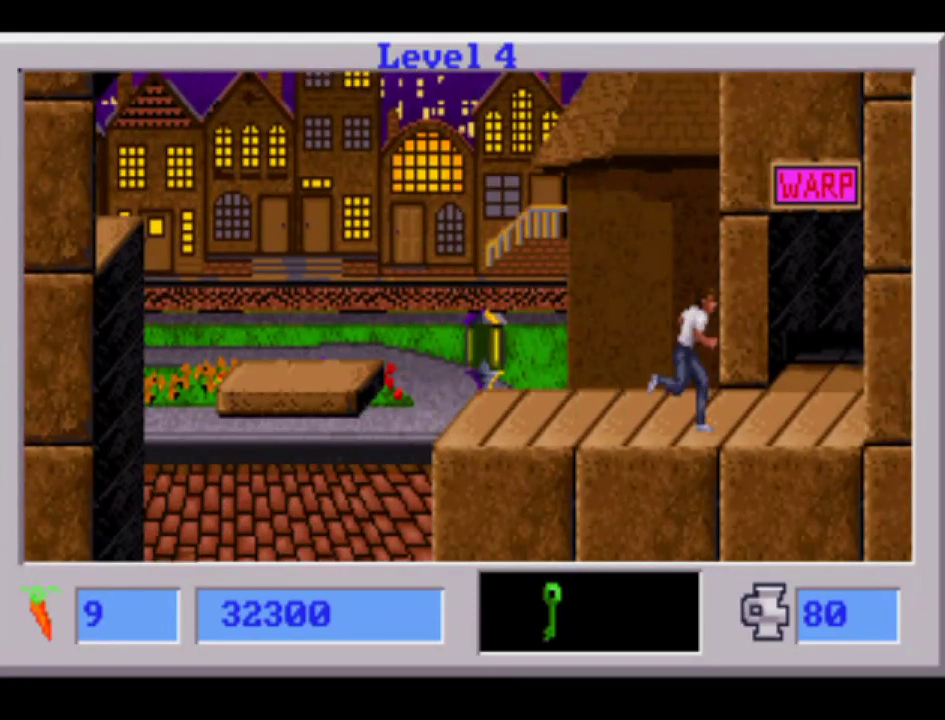
{"buttons": ["DPAD_RIGHT"], "events": []}
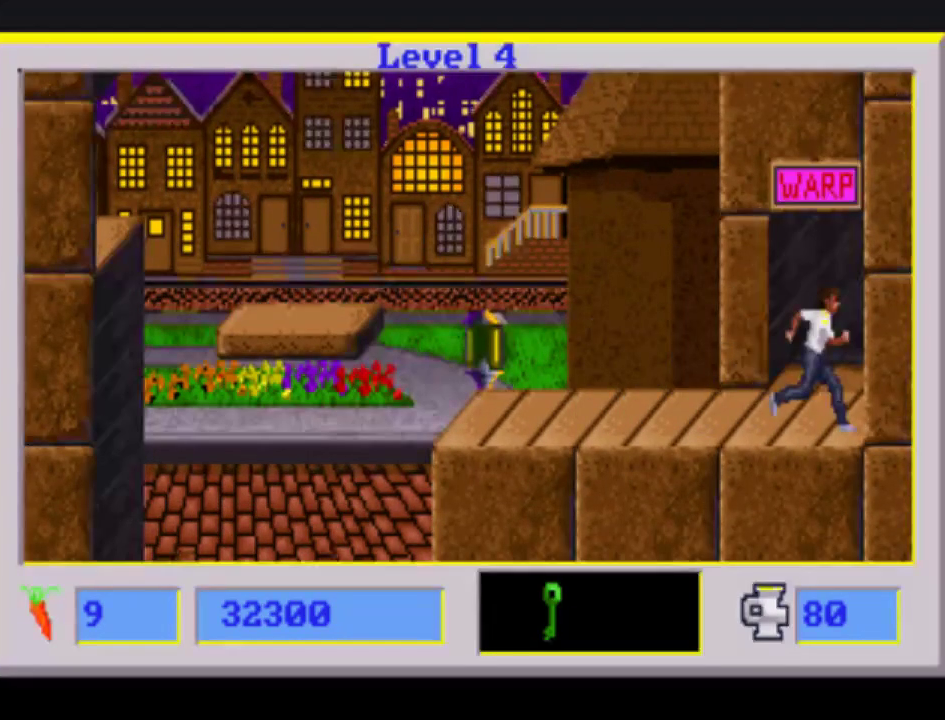
{"buttons": [], "events": [[350, "DPAD_RIGHT", "up"]]}
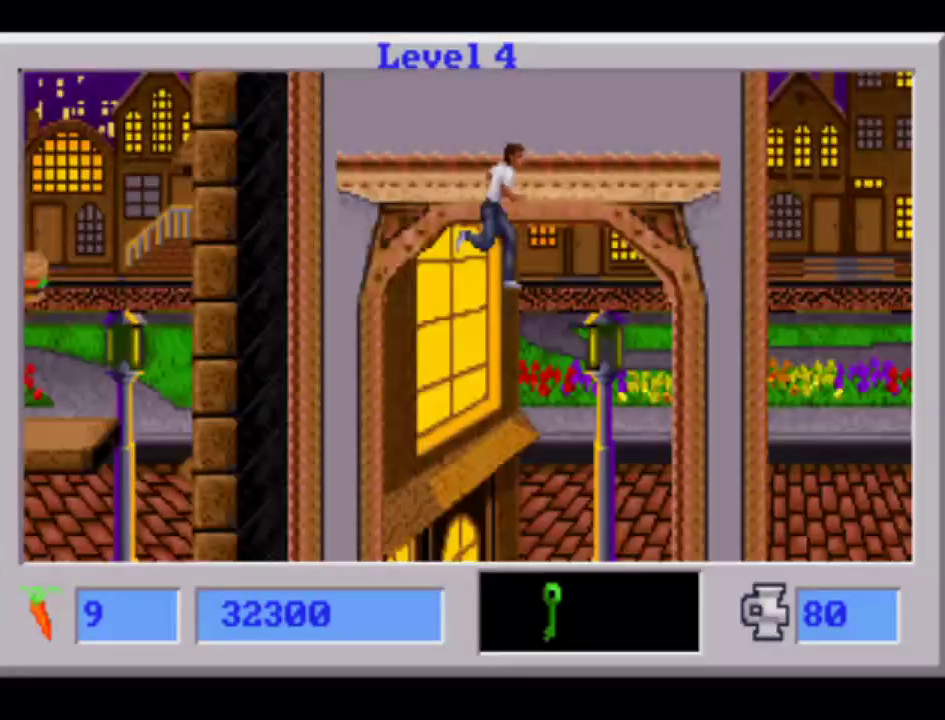
{"buttons": ["DPAD_RIGHT"], "events": [[267, "DPAD_RIGHT", "down"]]}
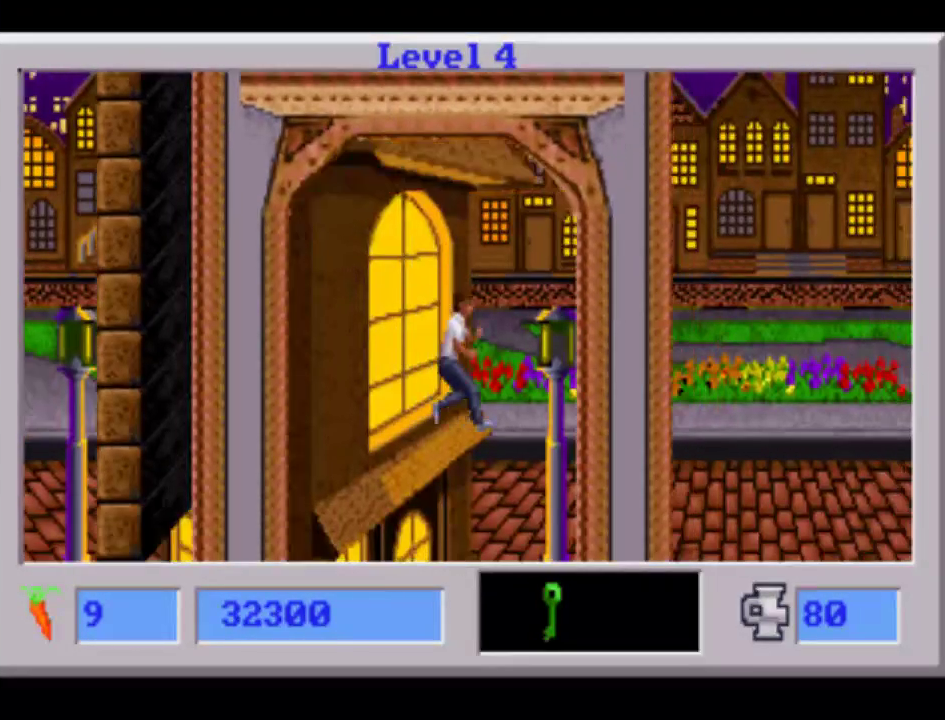
{"buttons": [], "events": [[250, "DPAD_RIGHT", "up"]]}
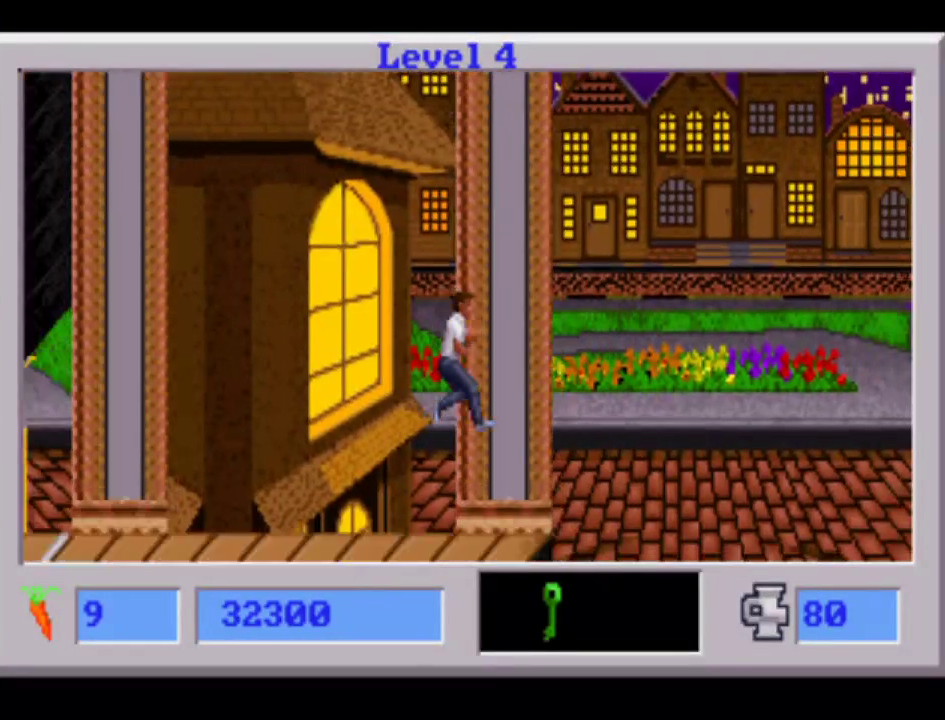
{"buttons": ["DPAD_RIGHT"], "events": [[150, "DPAD_RIGHT", "down"]]}
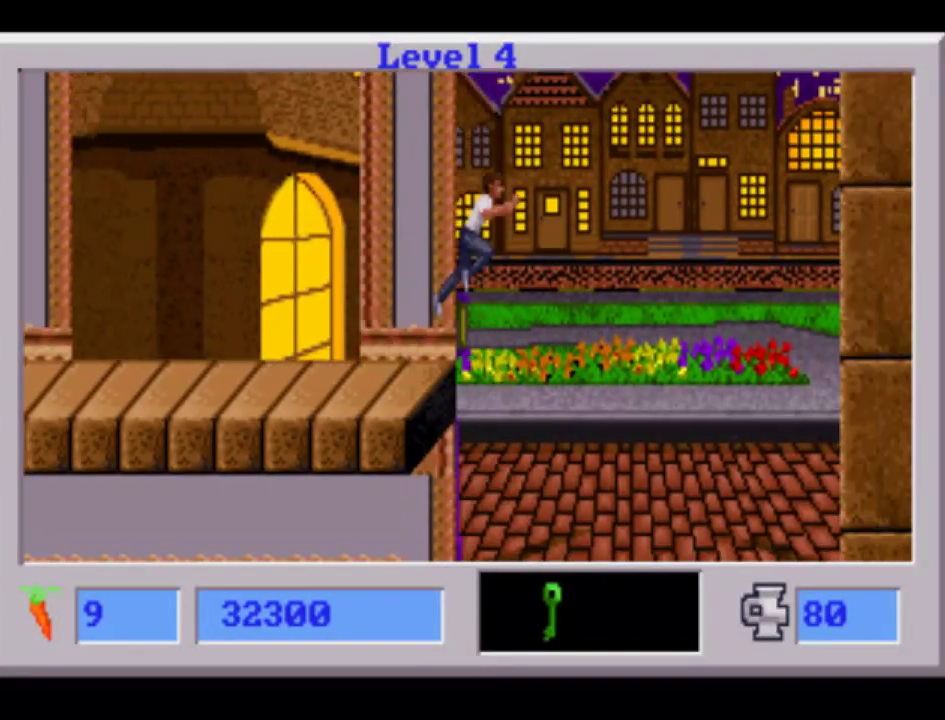
{"buttons": ["DPAD_RIGHT"], "events": []}
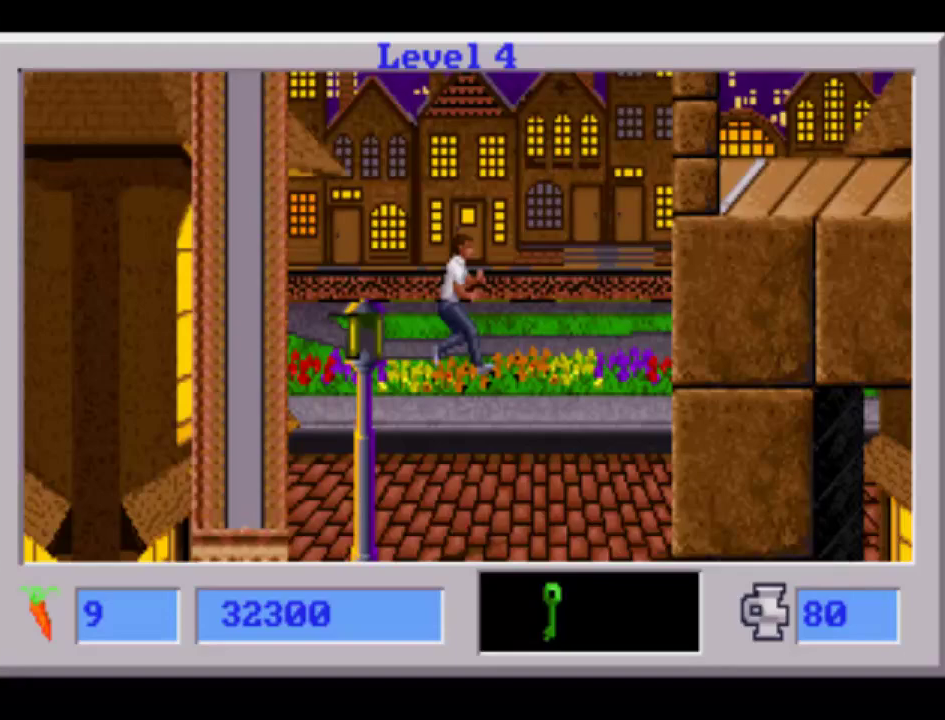
{"buttons": ["DPAD_RIGHT"], "events": []}
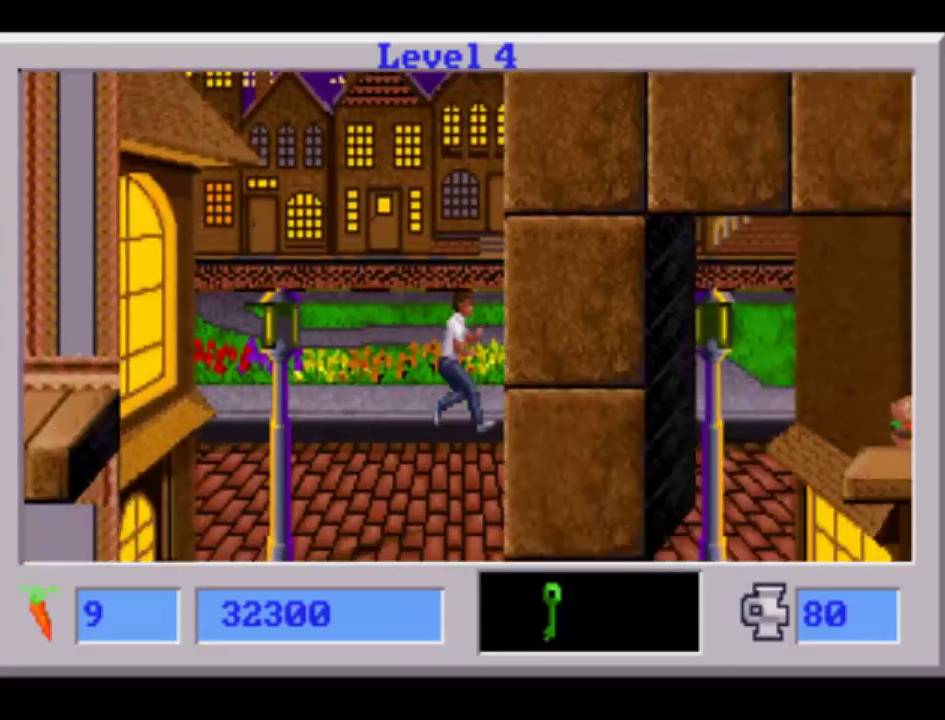
{"buttons": ["DPAD_RIGHT"], "events": []}
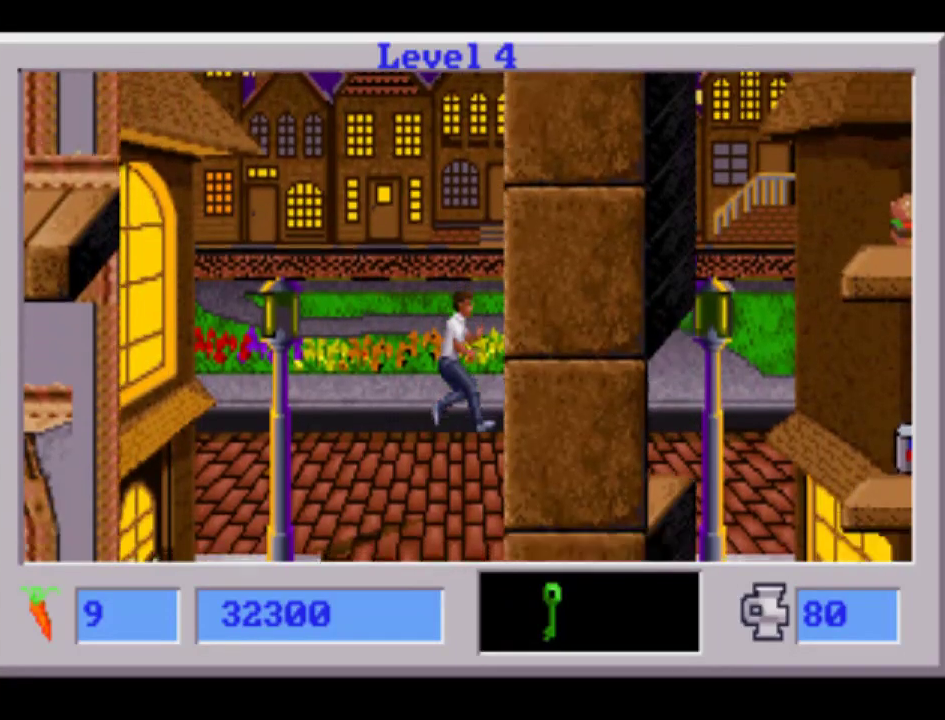
{"buttons": ["DPAD_RIGHT"], "events": []}
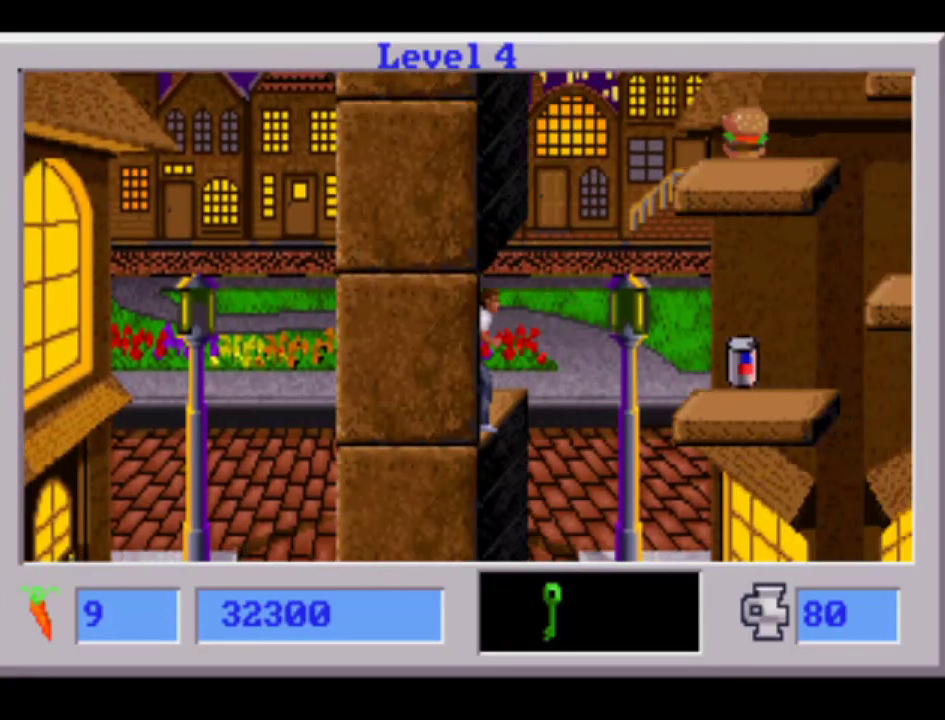
{"buttons": ["DPAD_RIGHT"], "events": []}
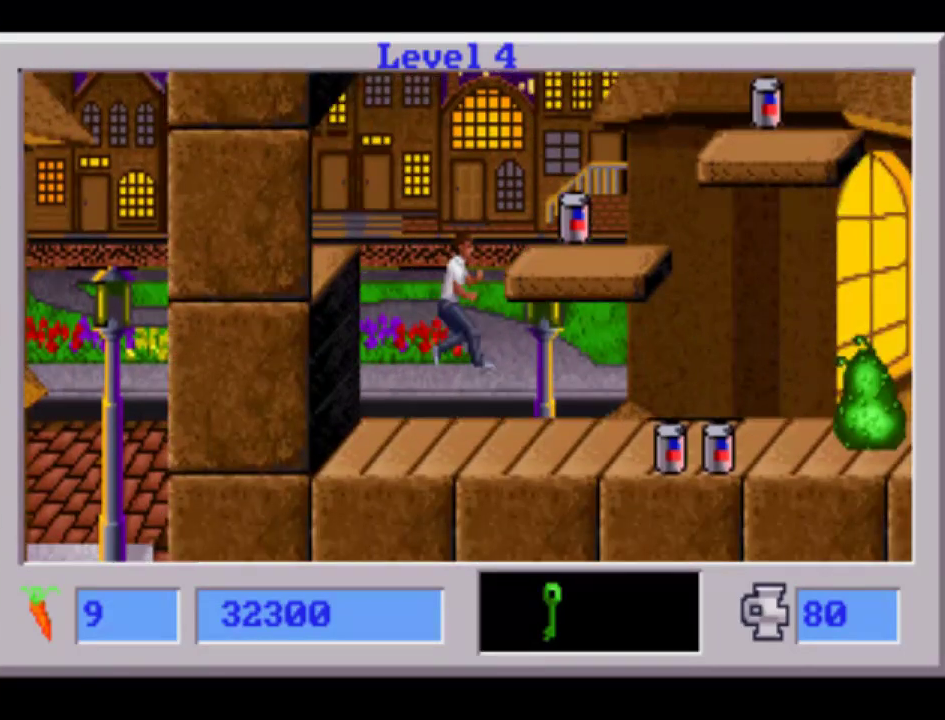
{"buttons": ["DPAD_RIGHT"], "events": []}
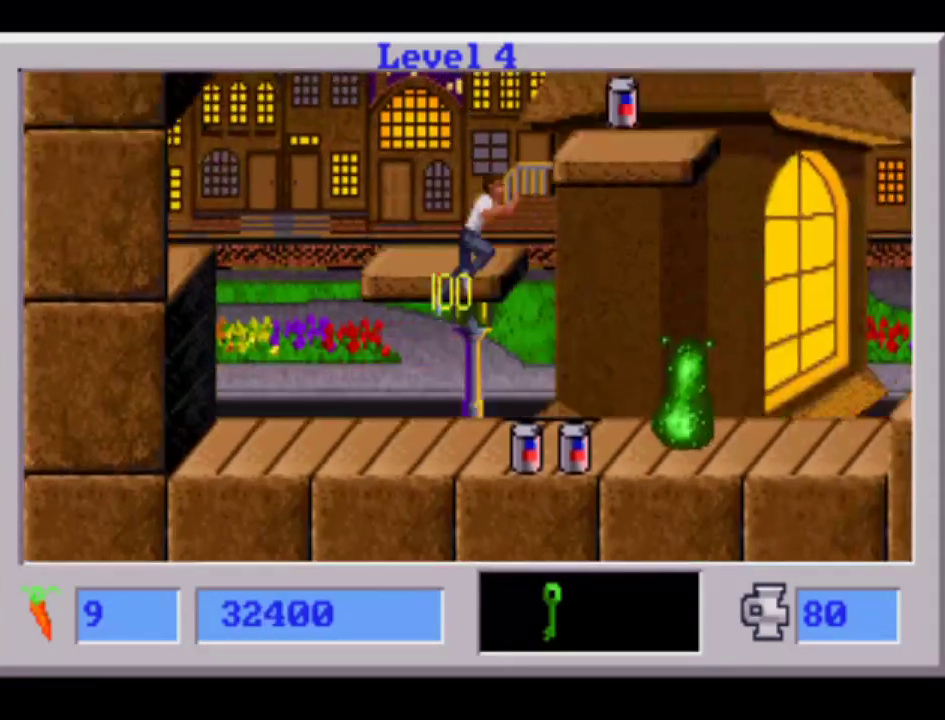
{"buttons": [], "events": [[217, "DPAD_RIGHT", "up"]]}
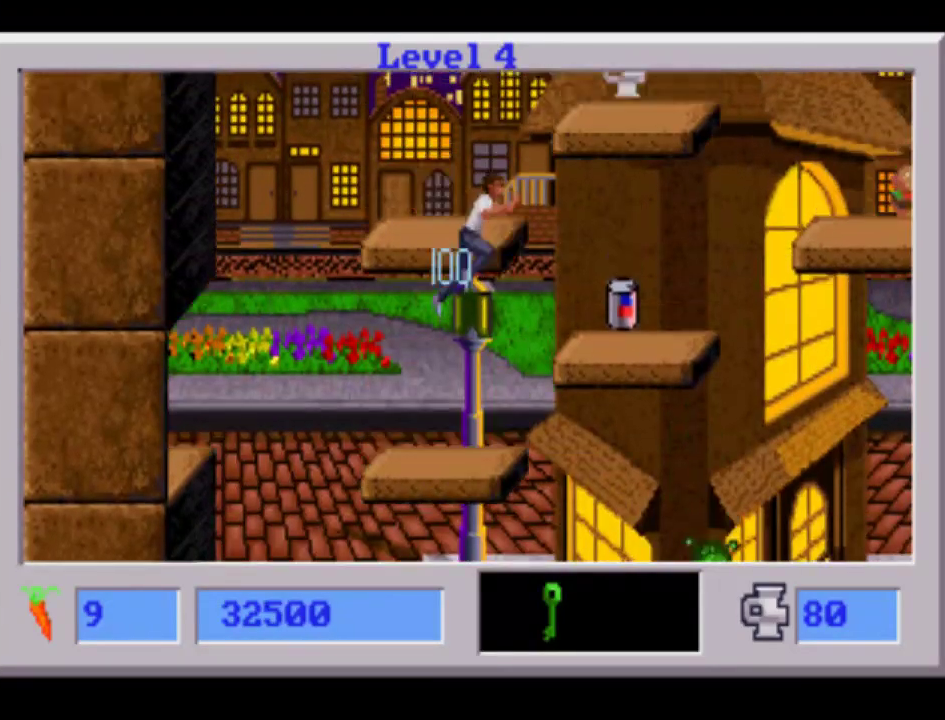
{"buttons": ["DPAD_RIGHT"], "events": [[67, "DPAD_RIGHT", "down"]]}
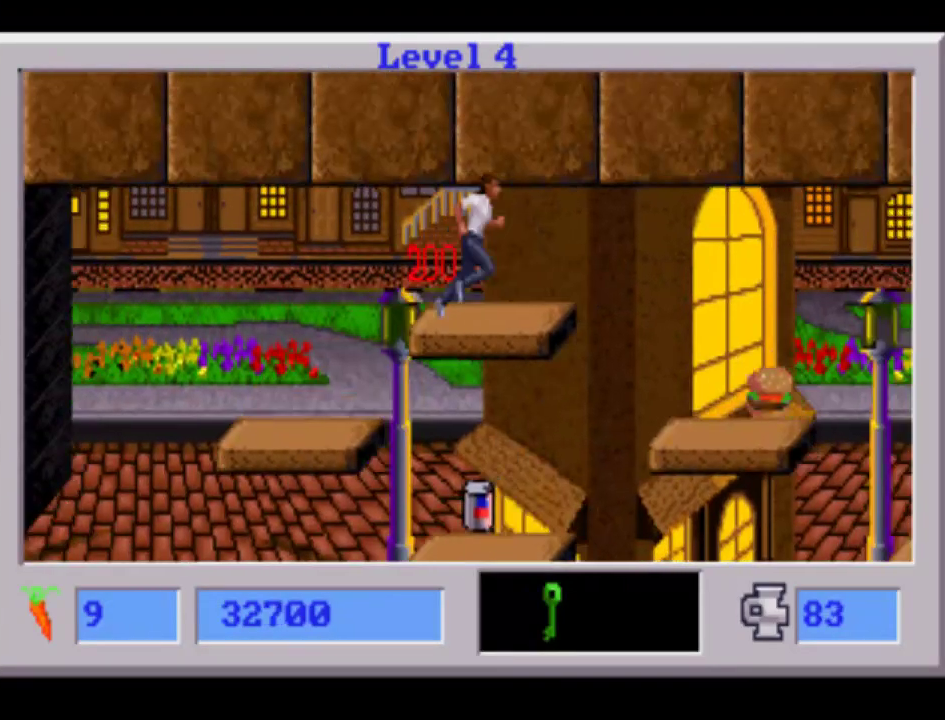
{"buttons": ["DPAD_LEFT"], "events": [[17, "DPAD_RIGHT", "up"], [67, "DPAD_LEFT", "down"]]}
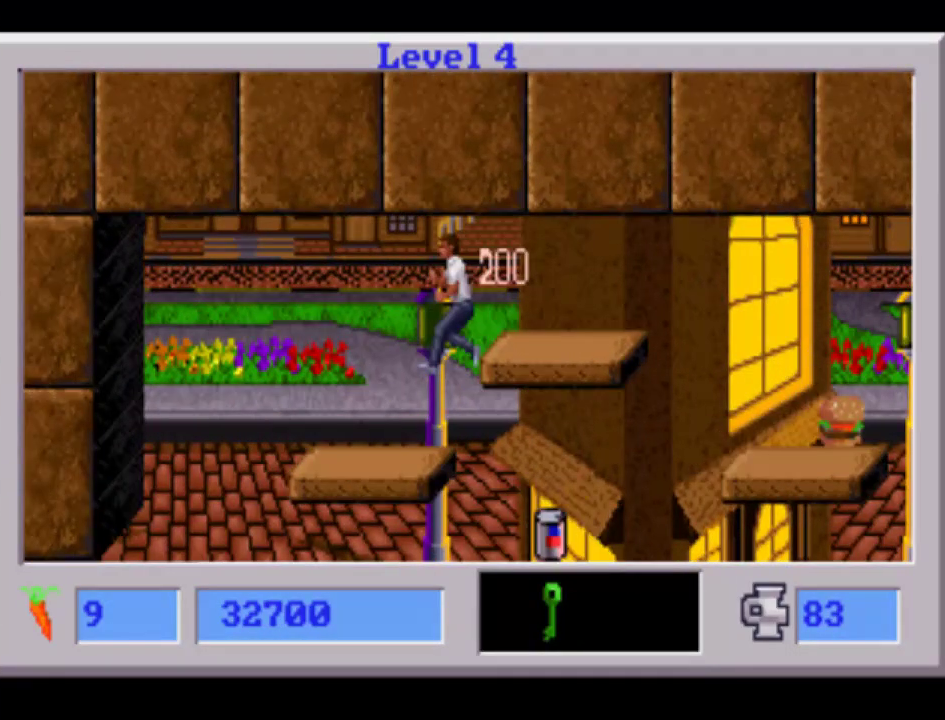
{"buttons": ["DPAD_LEFT"], "events": []}
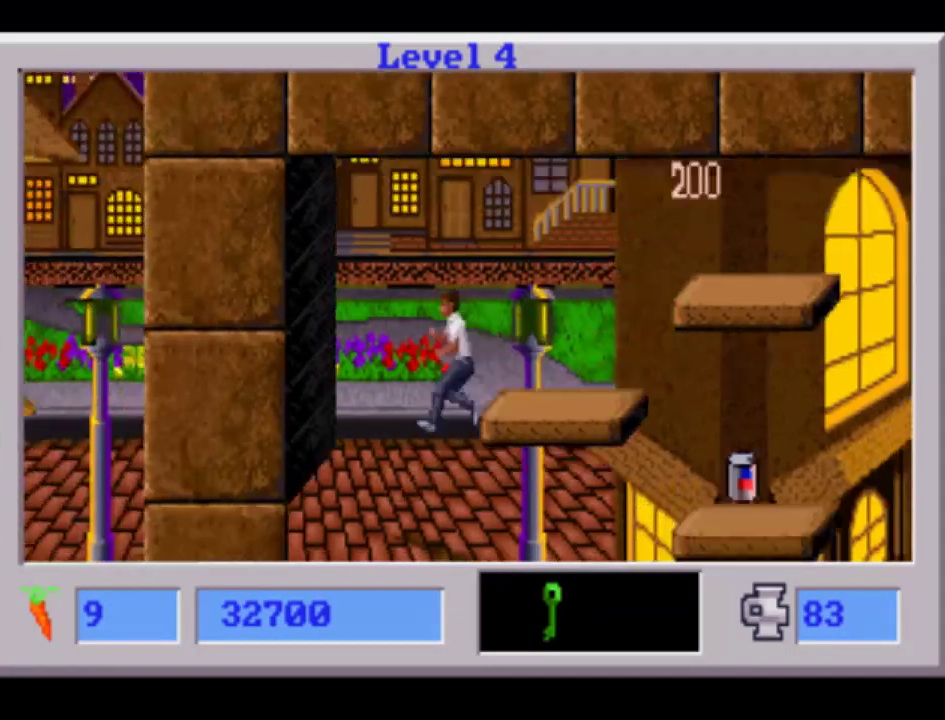
{"buttons": ["DPAD_LEFT"], "events": []}
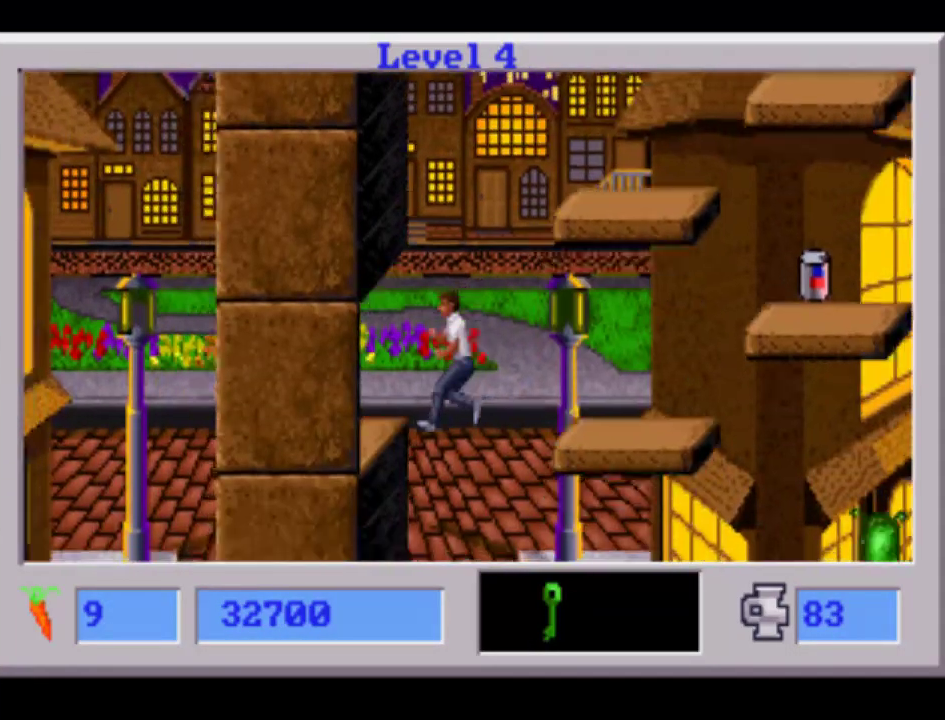
{"buttons": [], "events": [[267, "DPAD_LEFT", "up"]]}
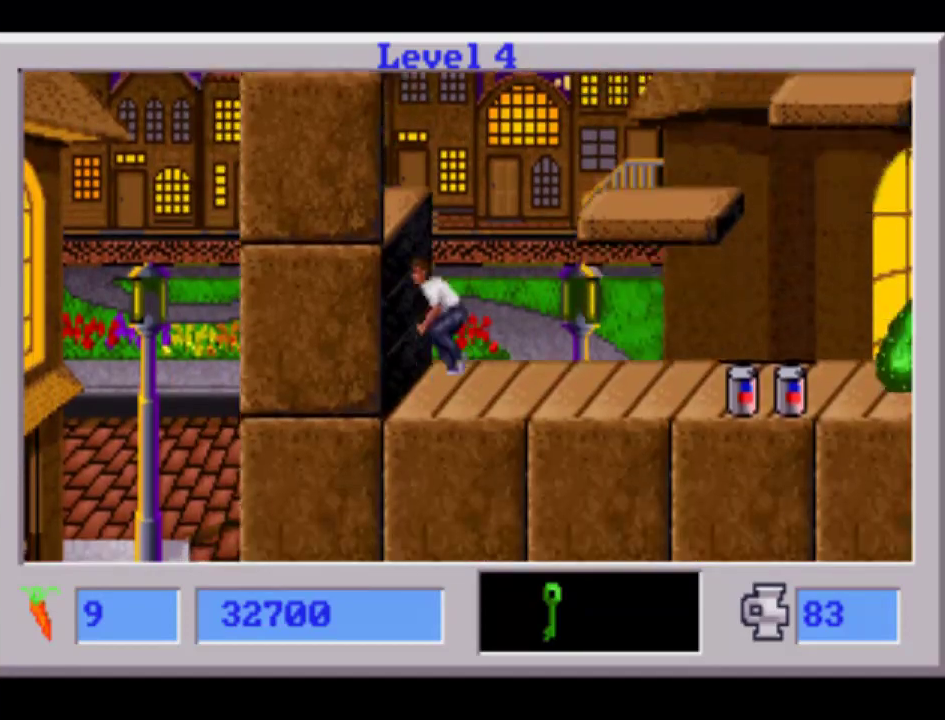
{"buttons": ["DPAD_LEFT"], "events": [[117, "DPAD_LEFT", "down"]]}
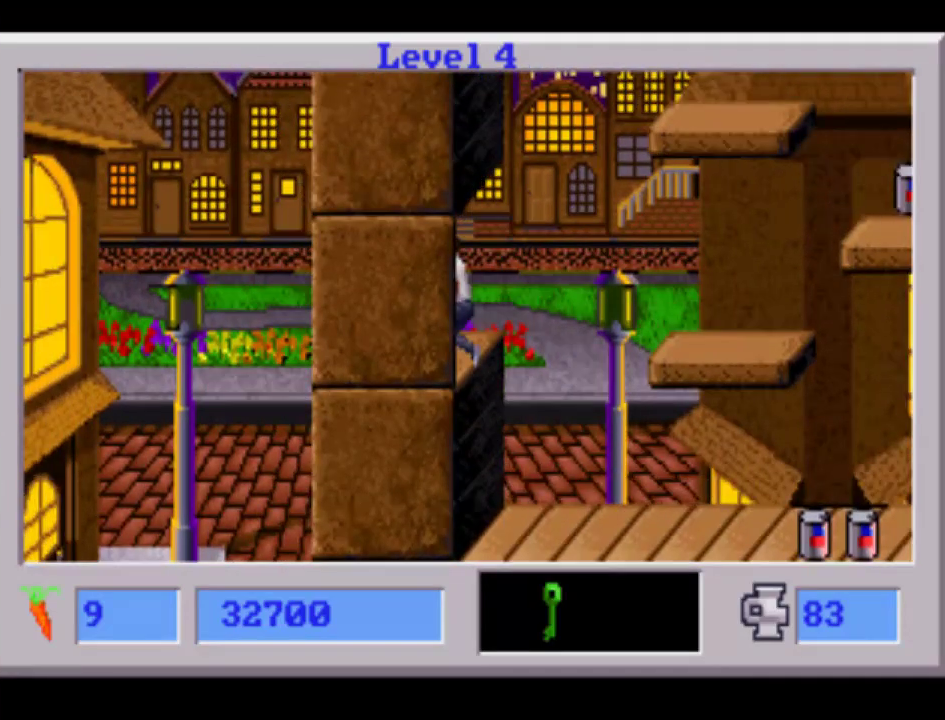
{"buttons": ["DPAD_LEFT"], "events": []}
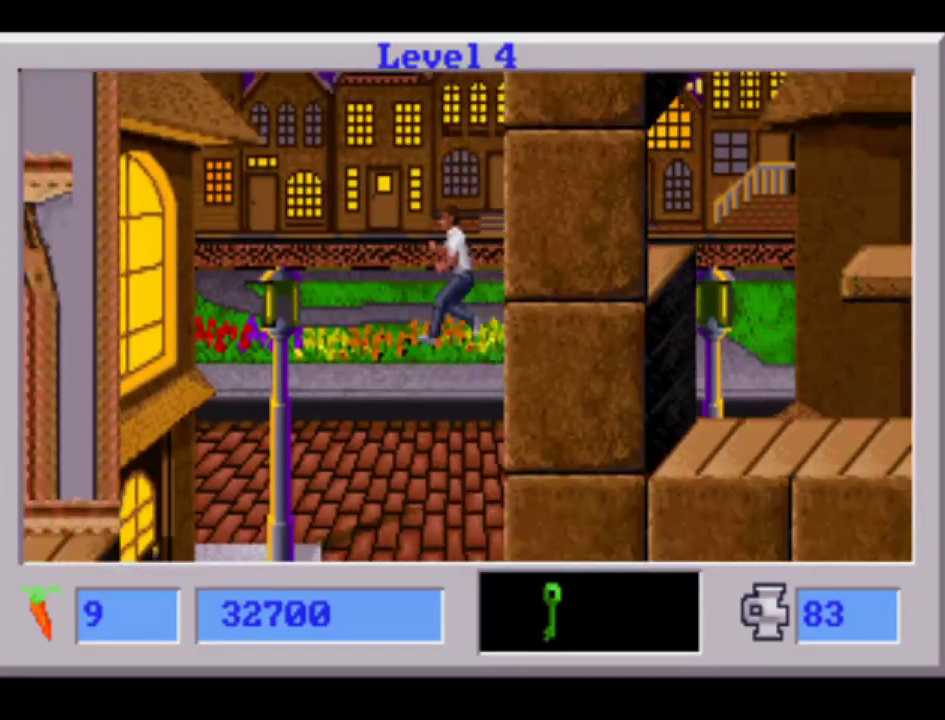
{"buttons": ["DPAD_LEFT"], "events": []}